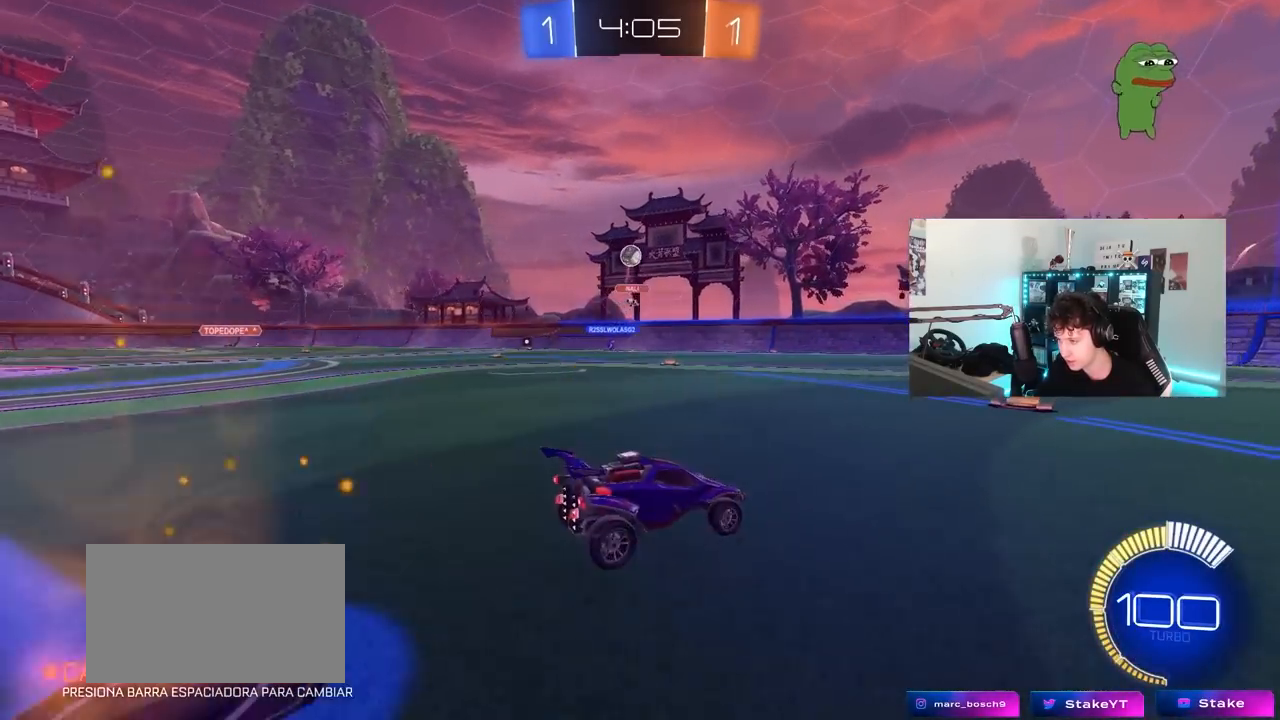
Gameplay with keyboard and mouse; each line is a JSON object with the keys and mouse buttons held at the frame after it. "events" lists presses ("down") and releases ("up") of "1", "2", "3", "4", "5", "a", "alt", "c", "caps_lock", "ctrl", "d", "e", "f", "g", "q", "r", "s", "shift", "space", "t", "tab", "v", "w", "x", "z", "mouse_left", "mouse_wheel" and "mouse_right" between this image and that frame as [ms after this image, input, new state], when the widget could be followed in between. "mouse_left", "mouse_wheel", "mouse_right" = the "left", "wheel", "right" buttons of the "mouse" list. No other keys are recorded. "wheel" means that the mouse wheel is clicked or scrolled. "mouse_move" is the direction in which the mouse moves at that frame (one of eight, or "still"), when it could be read.
{"keys": ["d", "w"], "mouse": ["left"], "mouse_move": "still", "events": [[133, "a", "up"], [133, "s", "up"], [183, "d", "down"], [267, "w", "down"], [417, "mouse_left", "down"]]}
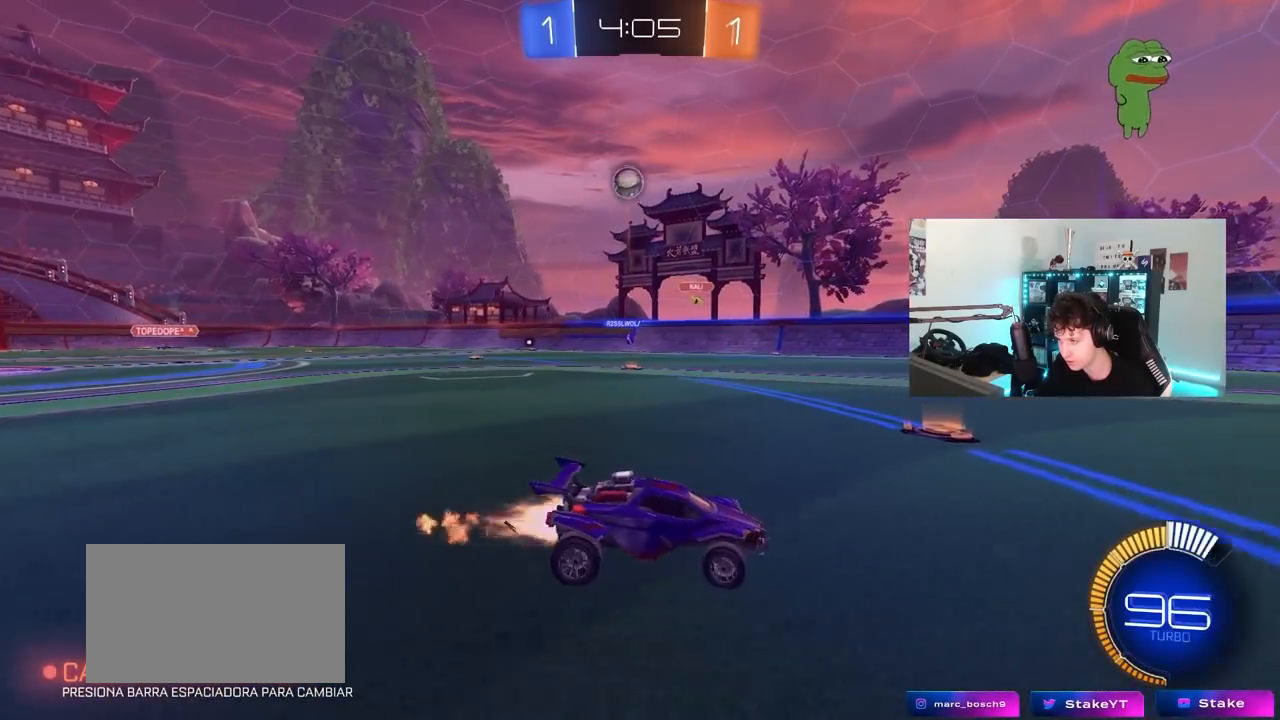
{"keys": ["w"], "mouse": [], "mouse_move": "still", "events": [[383, "d", "up"], [467, "mouse_left", "up"]]}
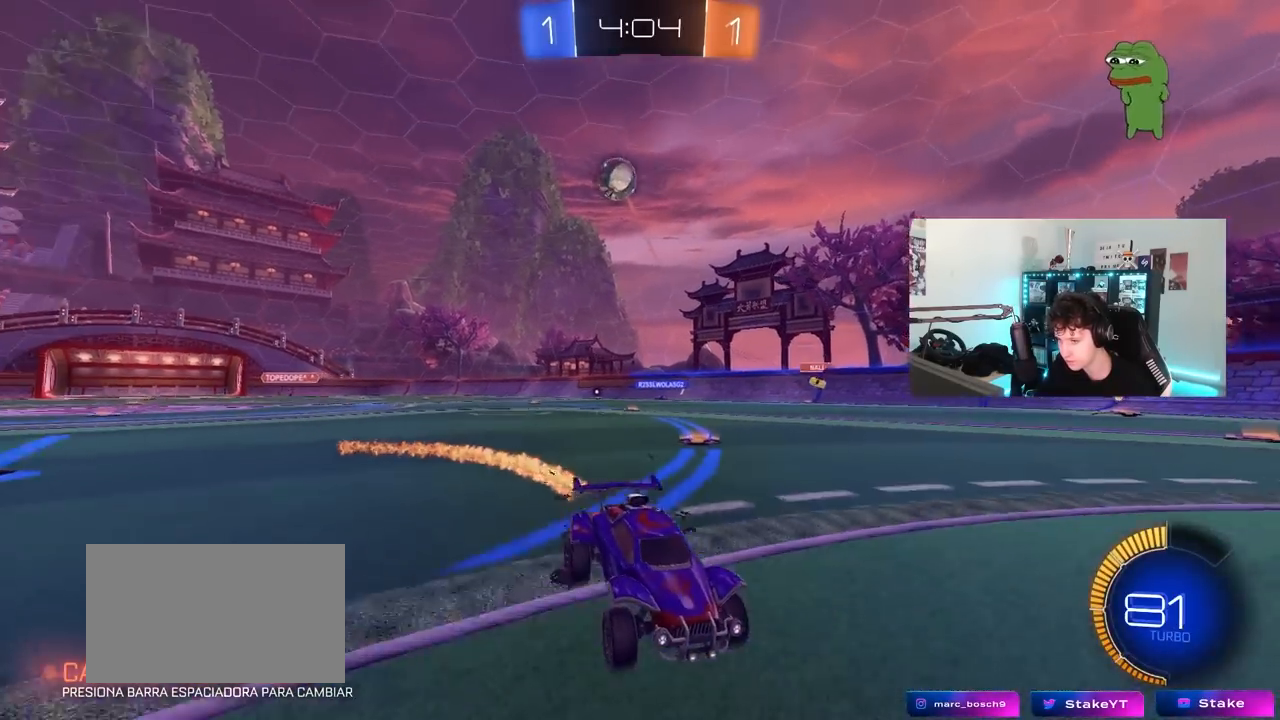
{"keys": ["d", "w"], "mouse": [], "mouse_move": "still", "events": [[67, "d", "down"], [250, "d", "up"], [483, "d", "down"]]}
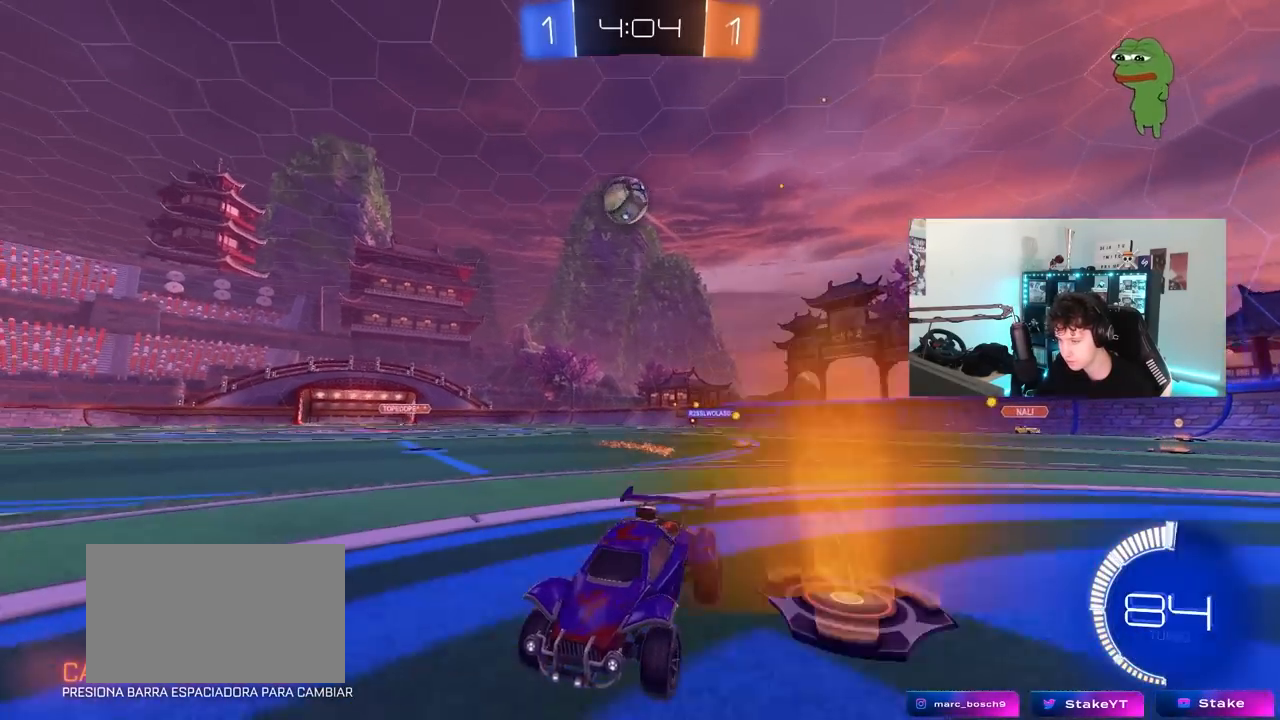
{"keys": ["d", "w"], "mouse": [], "mouse_move": "still", "events": [[33, "w", "up"], [133, "d", "up"], [417, "d", "down"], [467, "w", "down"]]}
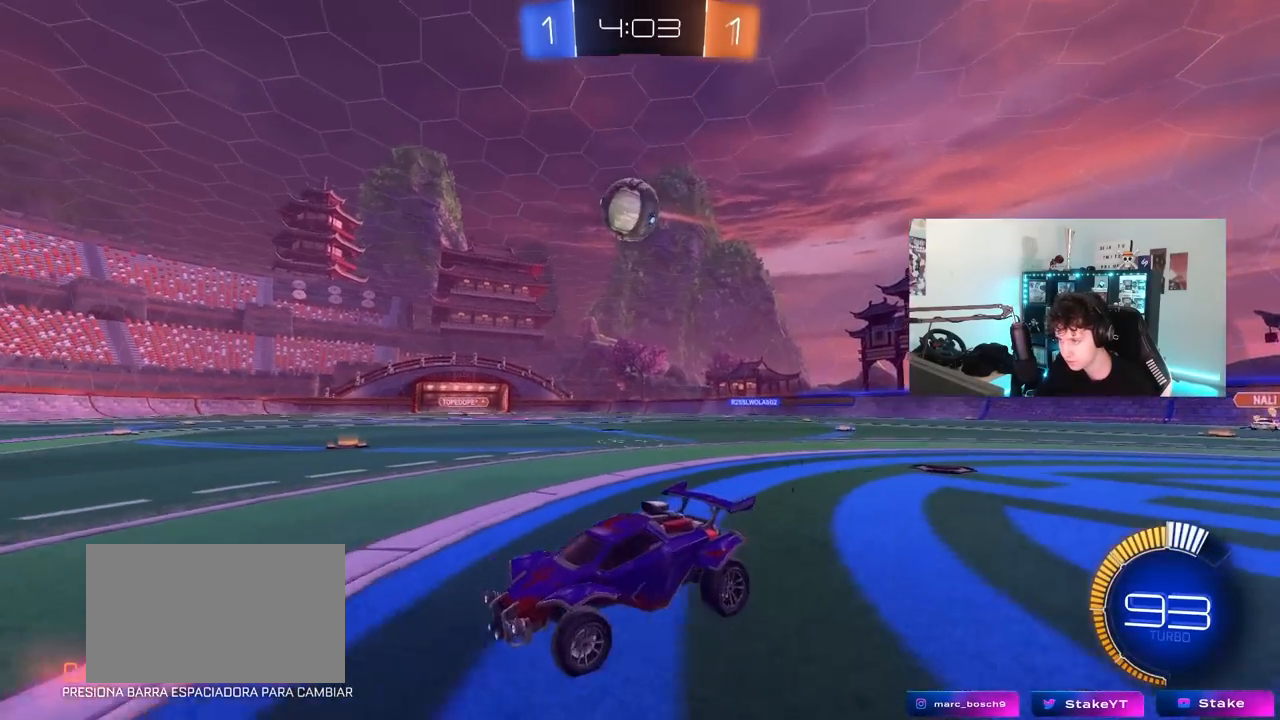
{"keys": [], "mouse": [], "mouse_move": "still", "events": [[50, "w", "up"], [183, "d", "up"], [233, "w", "down"], [283, "d", "down"], [383, "d", "up"], [383, "w", "up"]]}
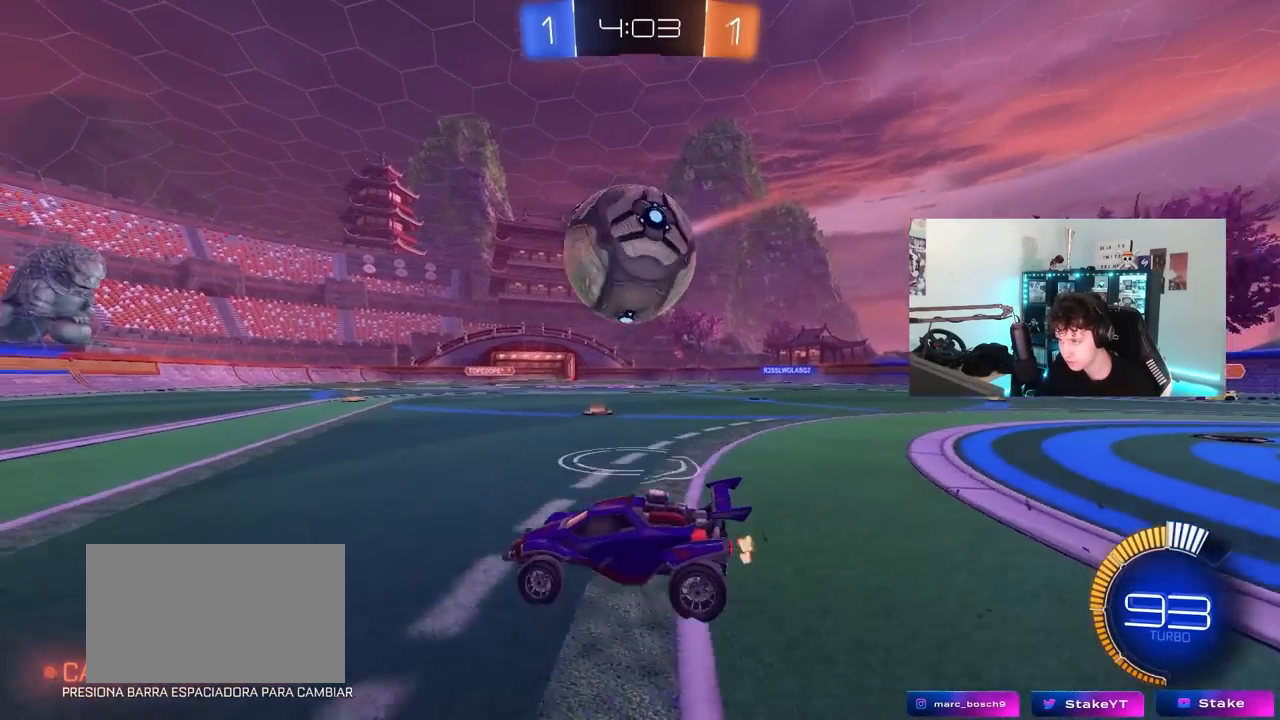
{"keys": ["a"], "mouse": [], "mouse_move": "up", "events": [[17, "a", "down"], [17, "w", "down"], [67, "mouse_left", "down"], [117, "a", "up"], [117, "d", "down"], [300, "d", "up"], [300, "mouse_left", "up"], [350, "a", "down"], [400, "w", "up"]]}
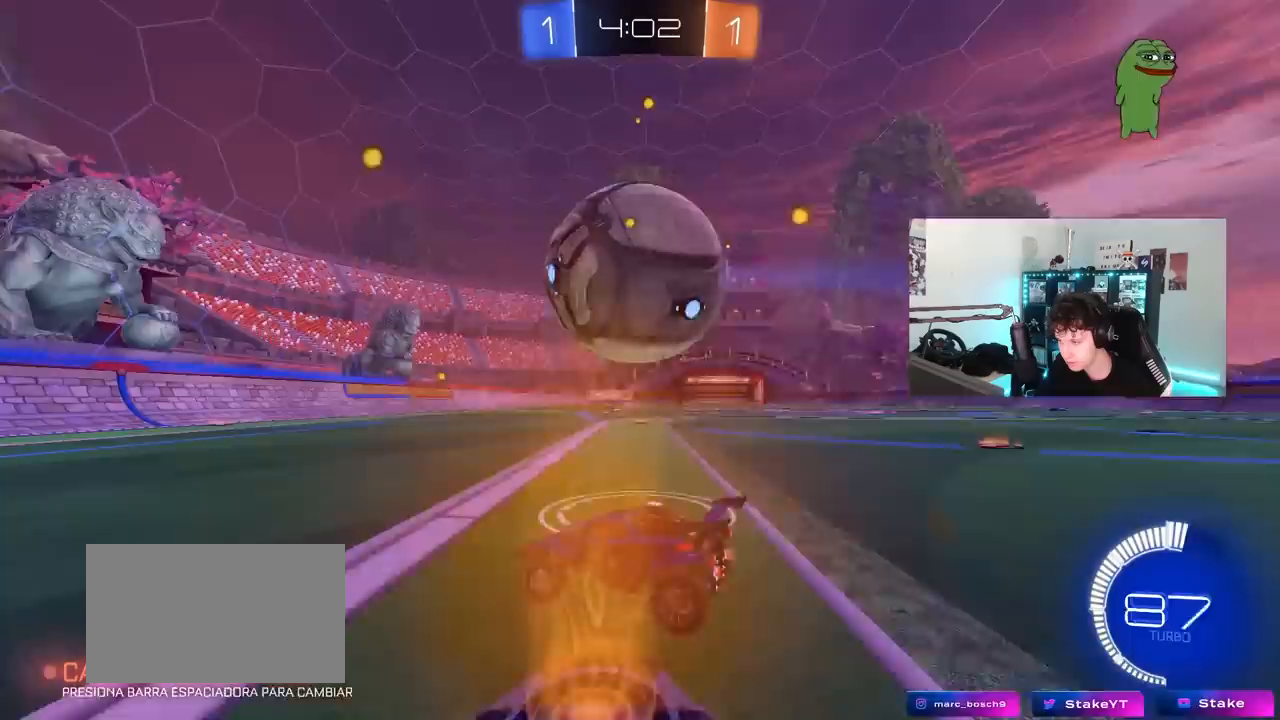
{"keys": ["d", "w"], "mouse": ["left"], "mouse_move": "still", "events": [[33, "w", "down"], [83, "a", "up"], [133, "d", "down"], [133, "mouse_left", "down"], [267, "d", "up"], [267, "mouse_left", "up"], [367, "mouse_left", "down"], [417, "d", "down"]]}
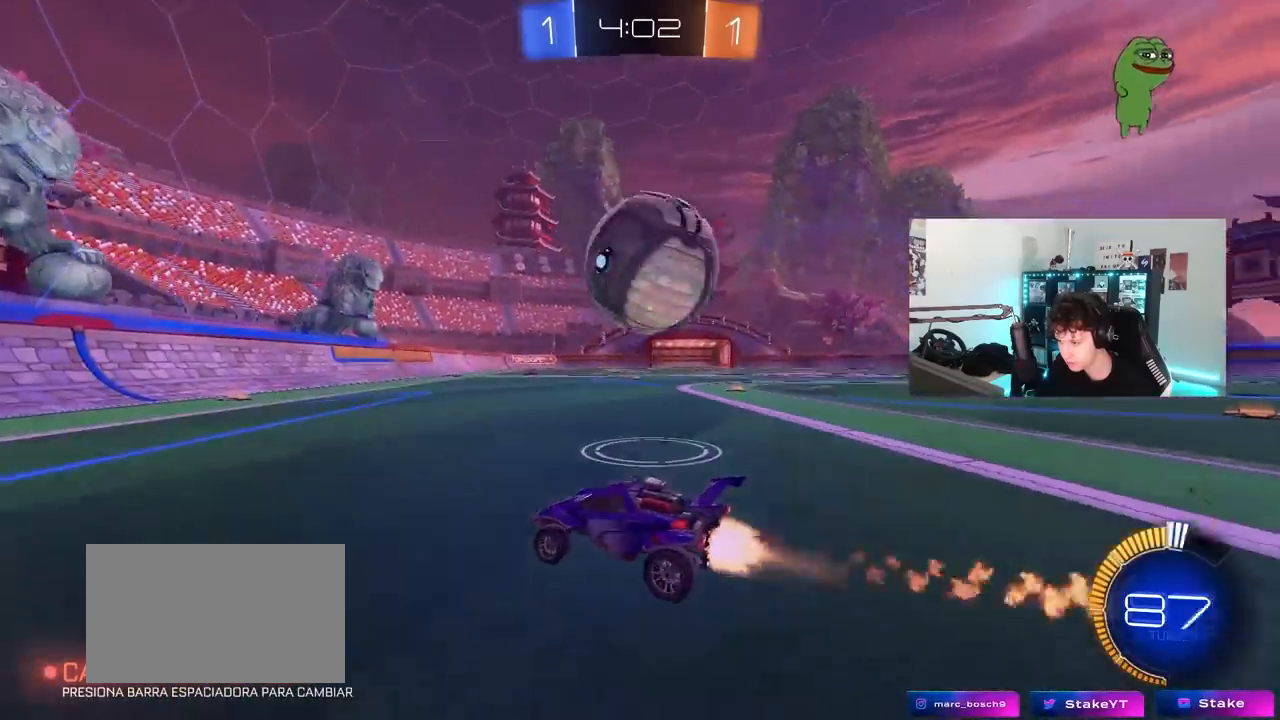
{"keys": ["w"], "mouse": ["left"], "mouse_move": "still", "events": [[50, "mouse_left", "up"], [100, "d", "up"], [200, "d", "down"], [233, "mouse_left", "down"], [283, "d", "up"], [383, "a", "down"], [467, "a", "up"]]}
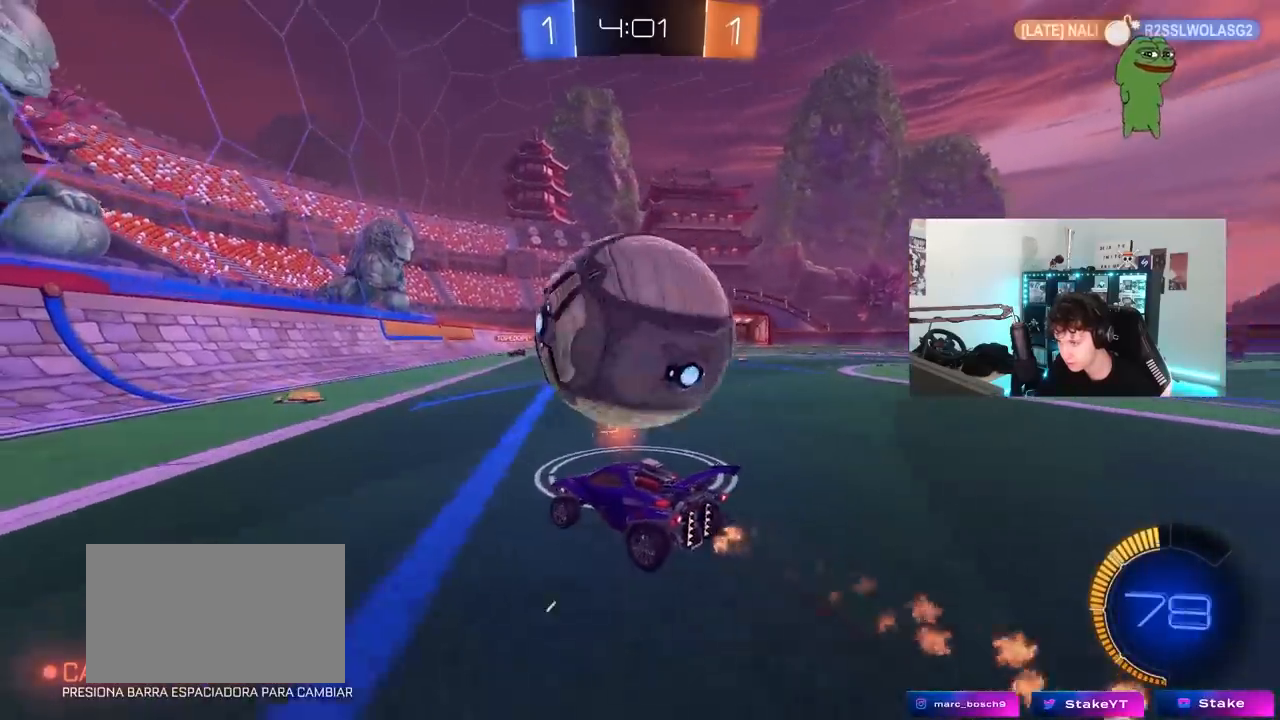
{"keys": ["w"], "mouse": ["left"], "mouse_move": "still", "events": [[17, "mouse_left", "up"], [167, "w", "up"], [200, "d", "down"], [250, "d", "up"], [300, "w", "down"], [400, "mouse_left", "down"]]}
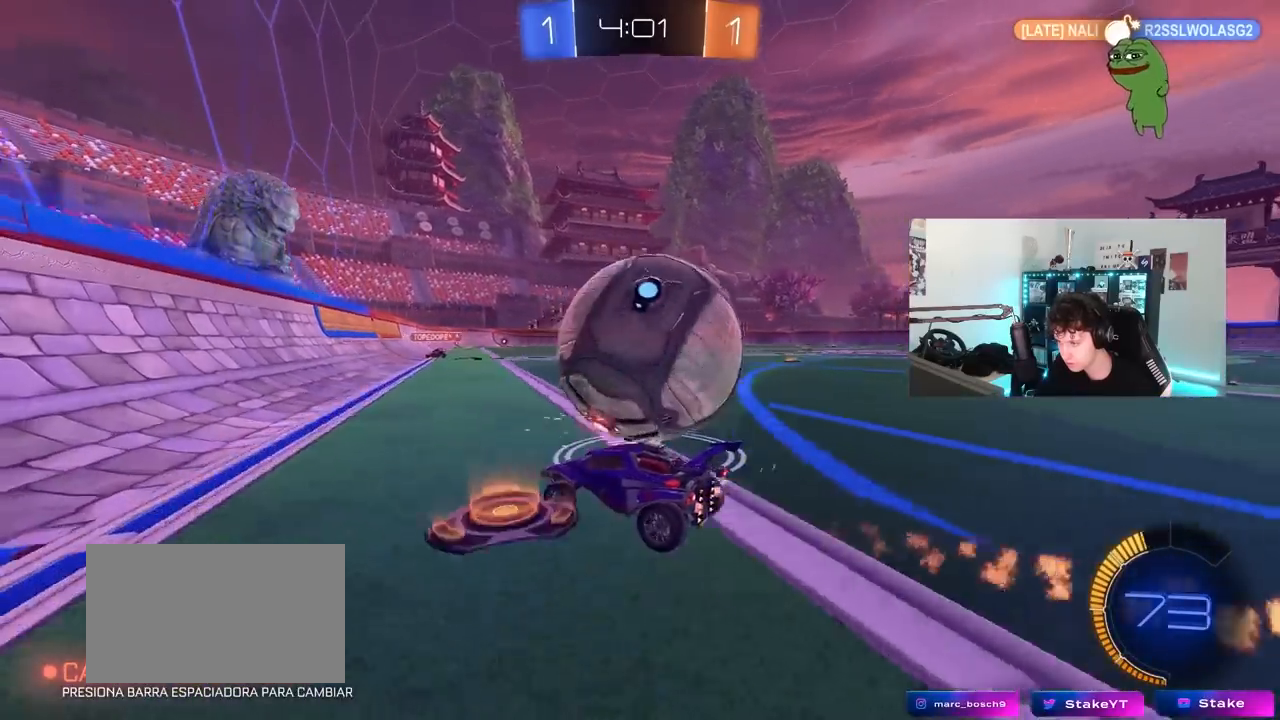
{"keys": ["w"], "mouse": [], "mouse_move": "still", "events": [[33, "d", "down"], [33, "mouse_left", "up"], [183, "mouse_left", "down"], [317, "d", "up"], [317, "mouse_left", "up"], [367, "a", "down"], [417, "a", "up"], [450, "d", "down"], [500, "d", "up"]]}
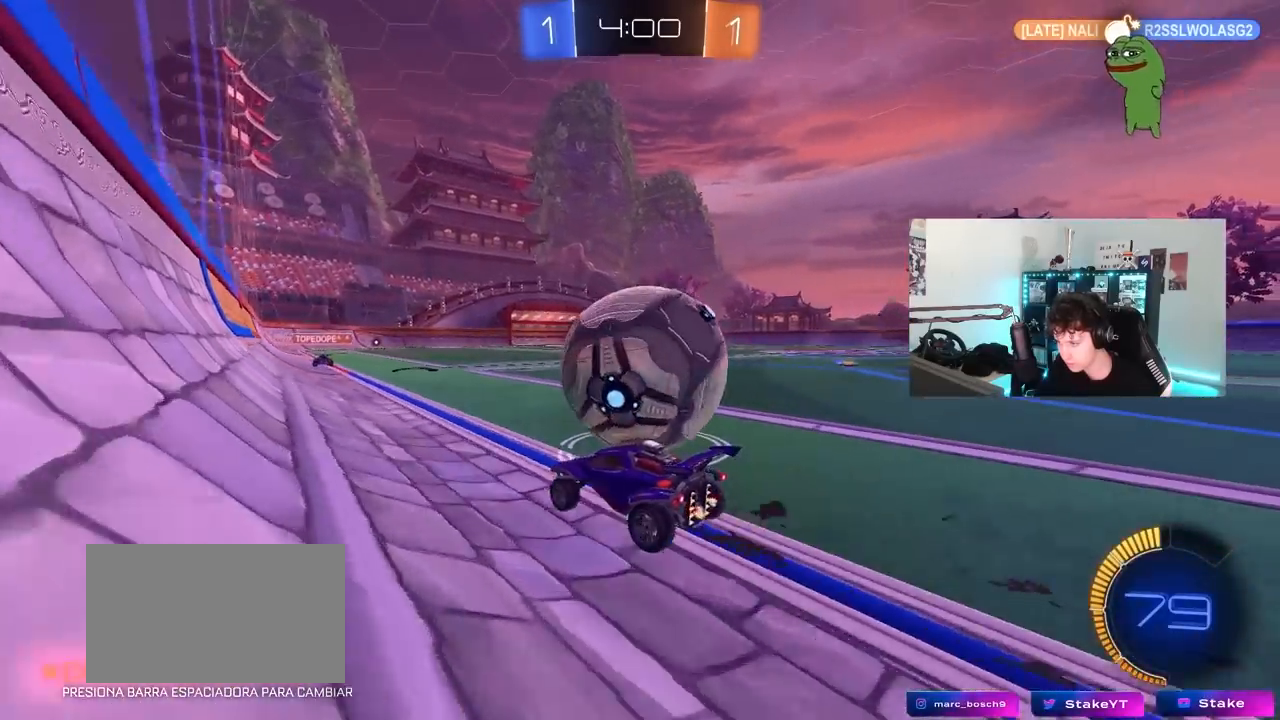
{"keys": ["w"], "mouse": [], "mouse_move": "still", "events": [[233, "a", "down"], [233, "mouse_left", "down"], [383, "a", "up"], [383, "mouse_left", "up"]]}
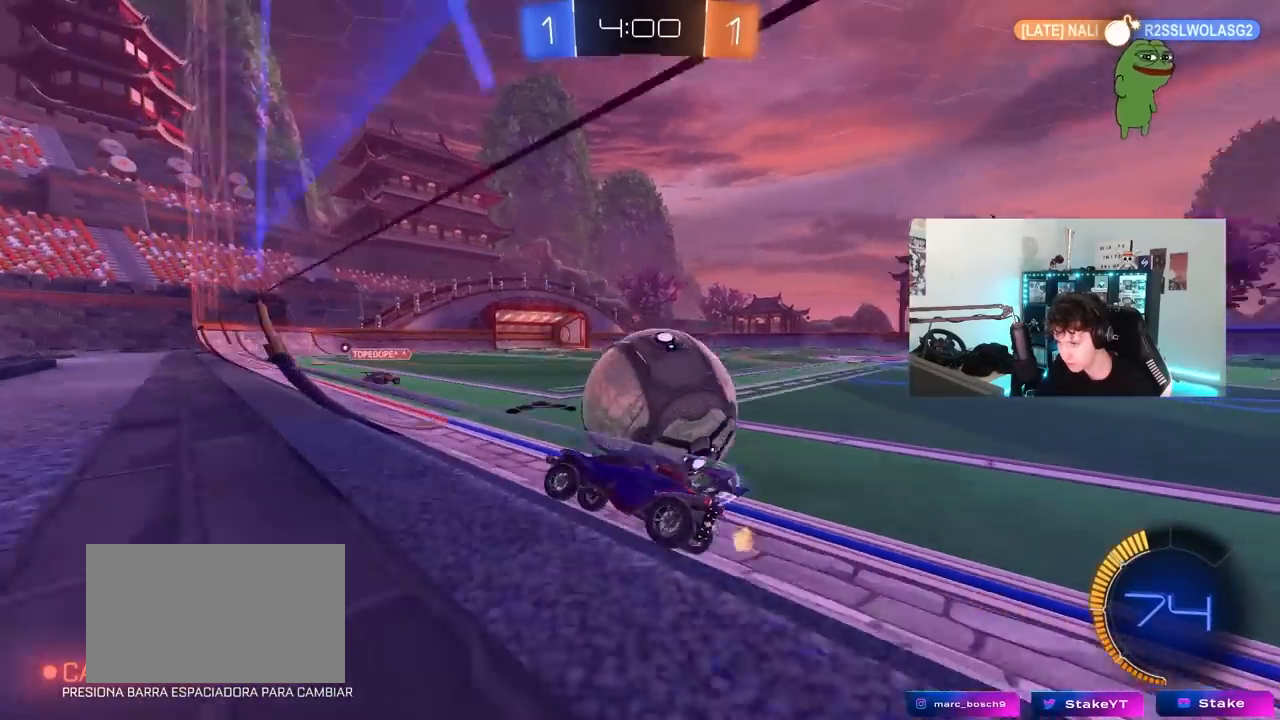
{"keys": [], "mouse": [], "mouse_move": "still", "events": [[17, "d", "down"], [167, "d", "up"], [200, "w", "up"], [300, "s", "down"], [400, "s", "up"], [450, "d", "down"], [483, "d", "up"]]}
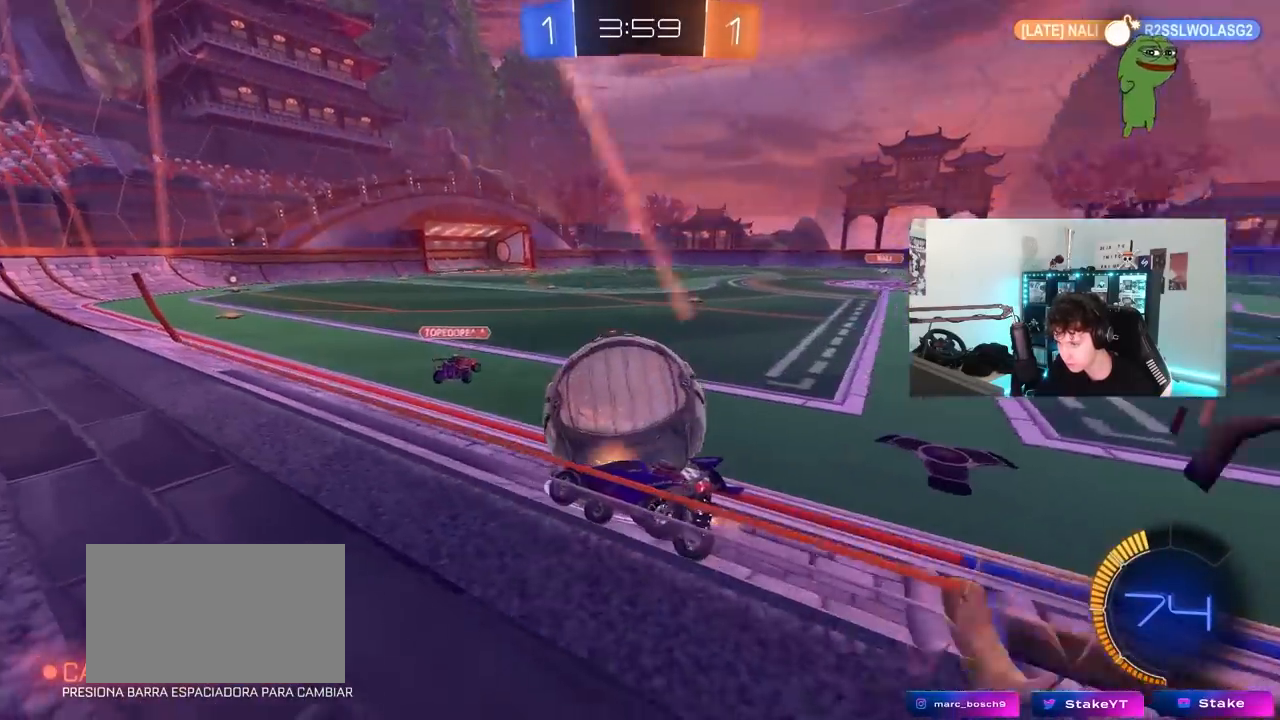
{"keys": ["d", "s"], "mouse": [], "mouse_move": "still", "events": [[83, "a", "down"], [83, "w", "down"], [217, "w", "up"], [317, "a", "up"], [317, "d", "down"], [317, "w", "down"], [367, "w", "up"], [467, "a", "down"], [467, "s", "down"], [500, "a", "up"]]}
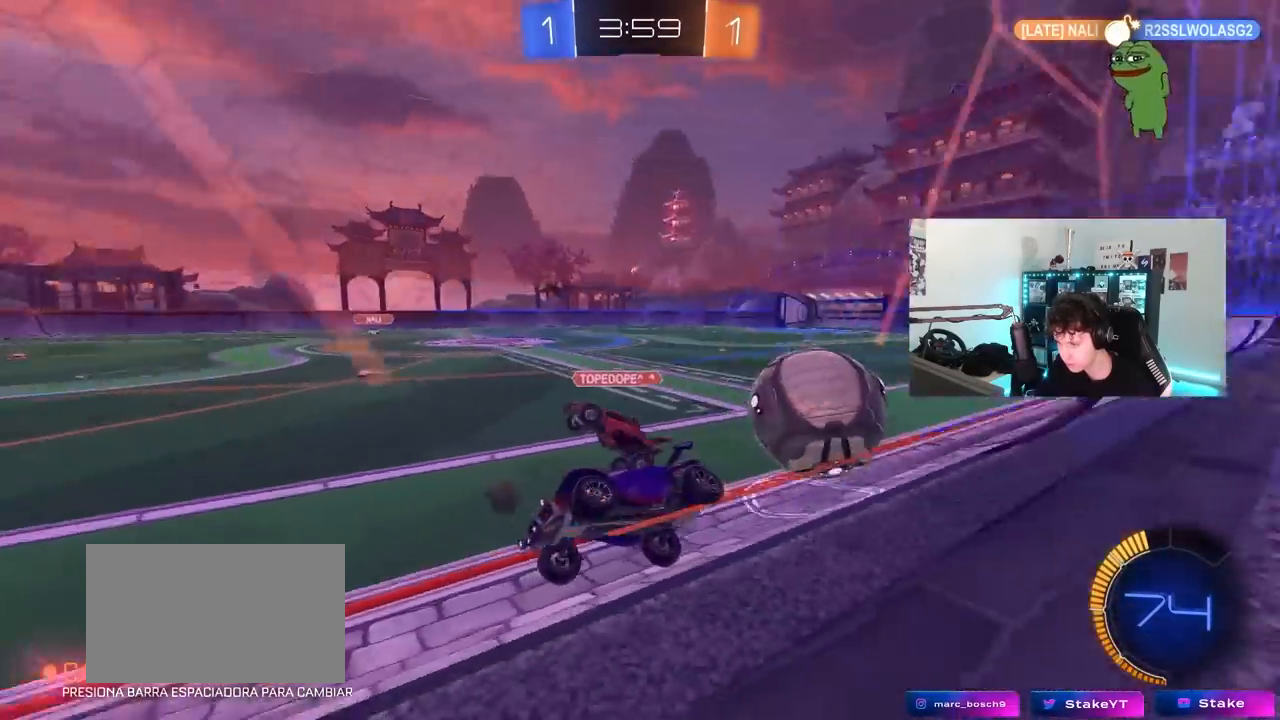
{"keys": ["s"], "mouse": [], "mouse_move": "still", "events": [[233, "d", "up"]]}
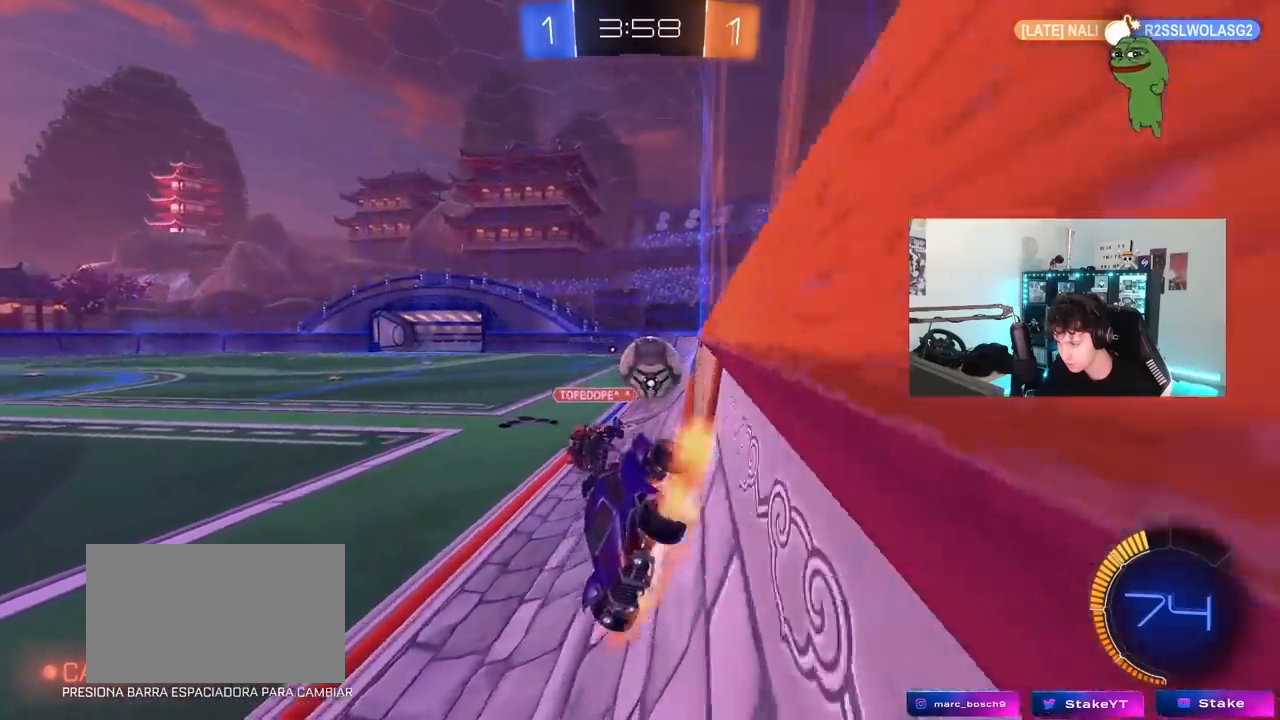
{"keys": ["a", "shift", "w"], "mouse": ["left"], "mouse_move": "still", "events": [[17, "mouse_right", "down"], [67, "mouse_right", "up"], [117, "mouse_right", "down"], [250, "d", "down"], [300, "mouse_left", "down"], [300, "s", "up"], [350, "mouse_right", "up"], [433, "a", "down"], [433, "d", "up"], [433, "w", "down"], [483, "shift", "down"]]}
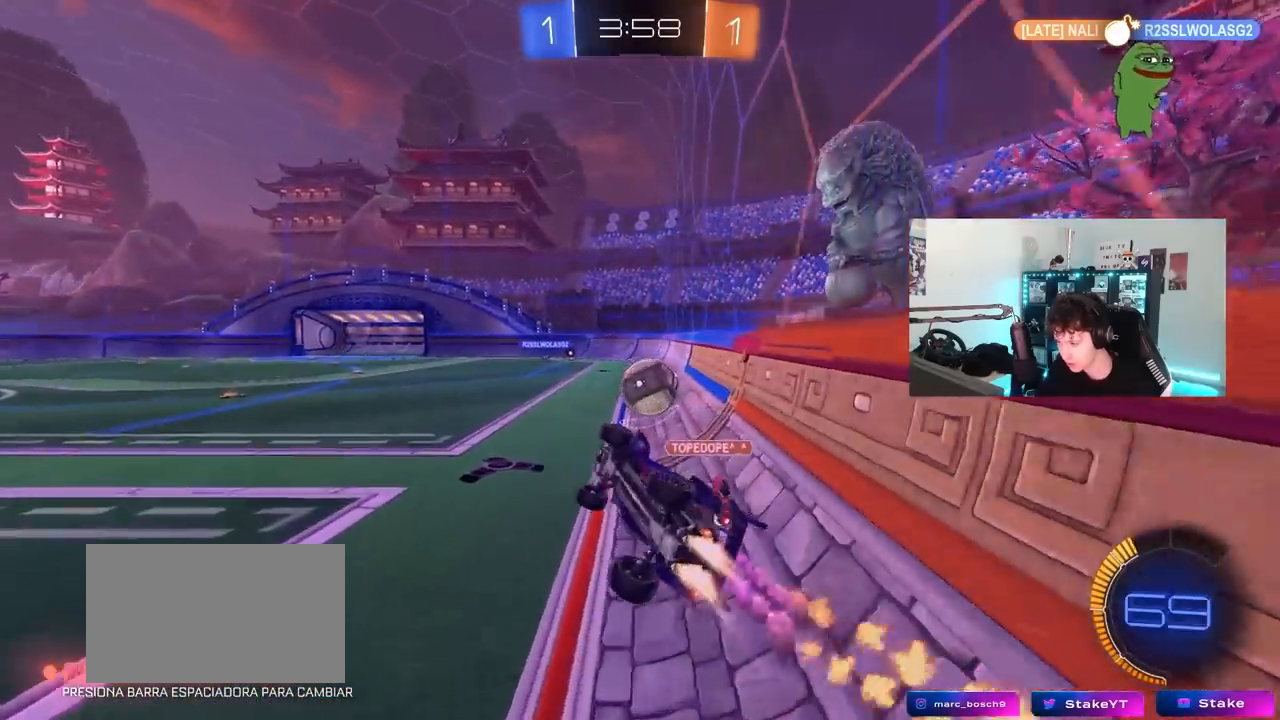
{"keys": ["d", "w"], "mouse": ["left"], "mouse_move": "still", "events": [[267, "shift", "up"], [500, "a", "up"], [500, "d", "down"]]}
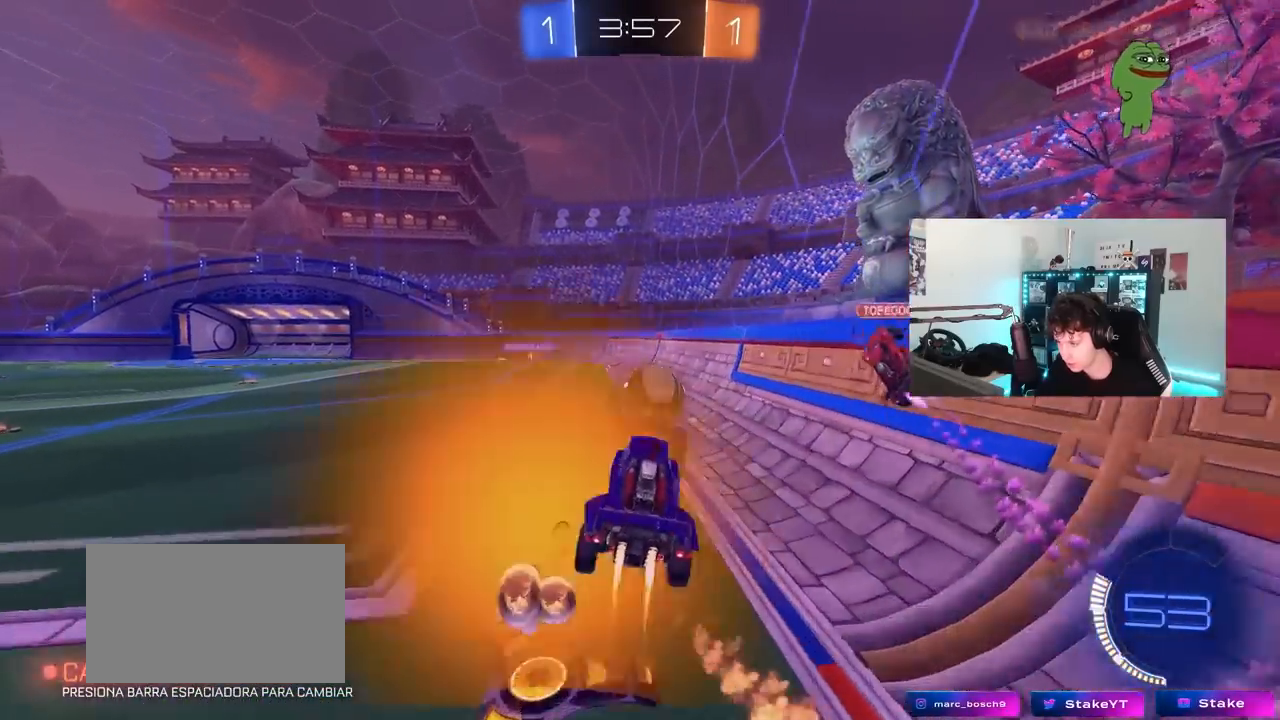
{"keys": ["d", "w"], "mouse": ["left"], "mouse_move": "still", "events": [[50, "shift", "down"], [100, "mouse_left", "up"], [150, "d", "up"], [150, "shift", "up"], [150, "w", "up"], [233, "d", "down"], [333, "d", "up"], [383, "a", "down"], [383, "mouse_left", "down"], [383, "w", "down"], [433, "a", "up"], [467, "d", "down"]]}
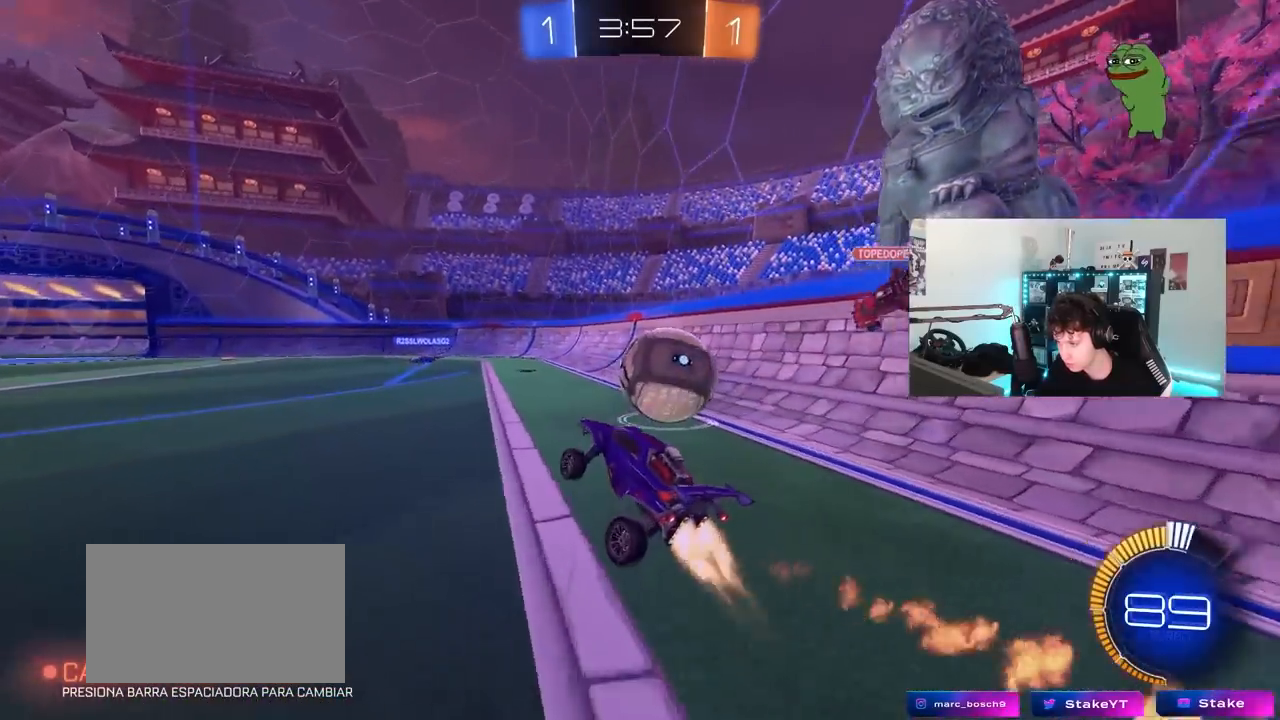
{"keys": [], "mouse": [], "mouse_move": "still", "events": [[17, "mouse_left", "up"], [117, "a", "down"], [117, "d", "up"], [167, "w", "up"], [483, "a", "up"]]}
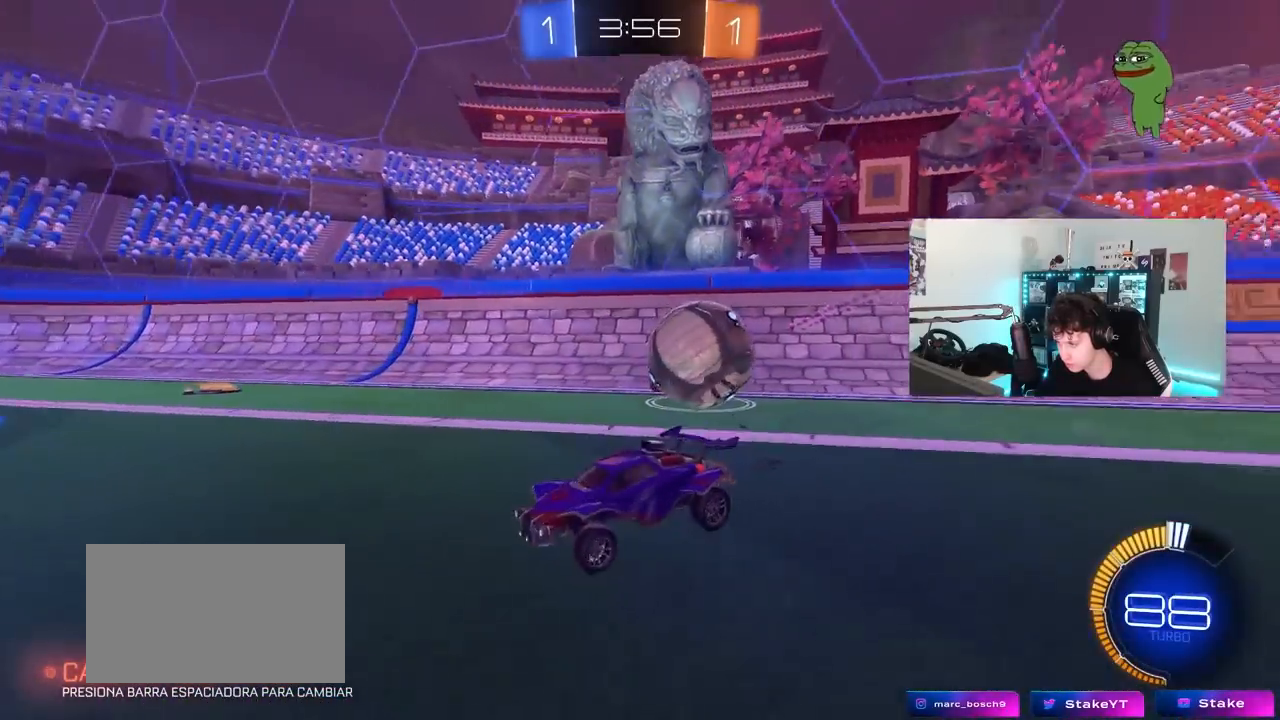
{"keys": ["d"], "mouse": [], "mouse_move": "still", "events": [[33, "s", "down"], [83, "a", "down"], [217, "a", "up"], [217, "d", "down"], [217, "s", "up"], [367, "shift", "down"], [367, "w", "down"], [500, "shift", "up"], [500, "w", "up"]]}
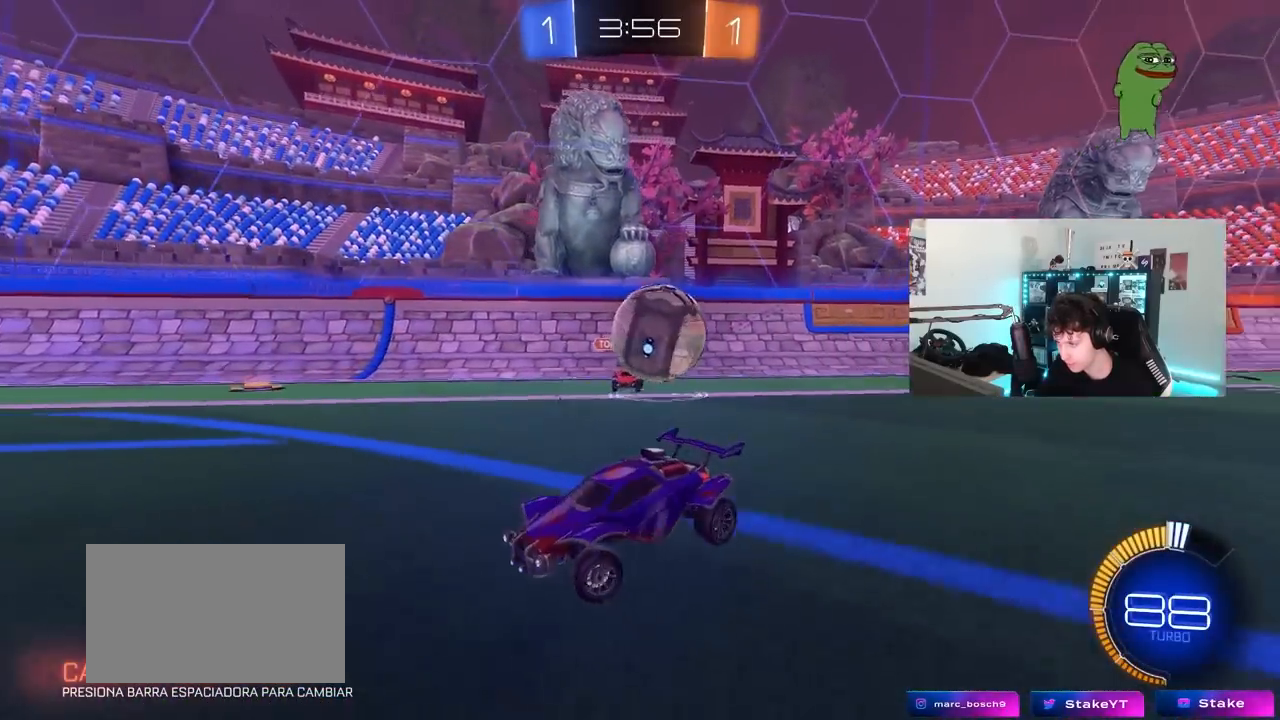
{"keys": ["d", "s"], "mouse": [], "mouse_move": "up-left", "events": [[50, "d", "up"], [50, "s", "down"], [100, "a", "down"], [183, "mouse_right", "down"], [283, "a", "up"], [283, "mouse_right", "up"], [433, "d", "down"]]}
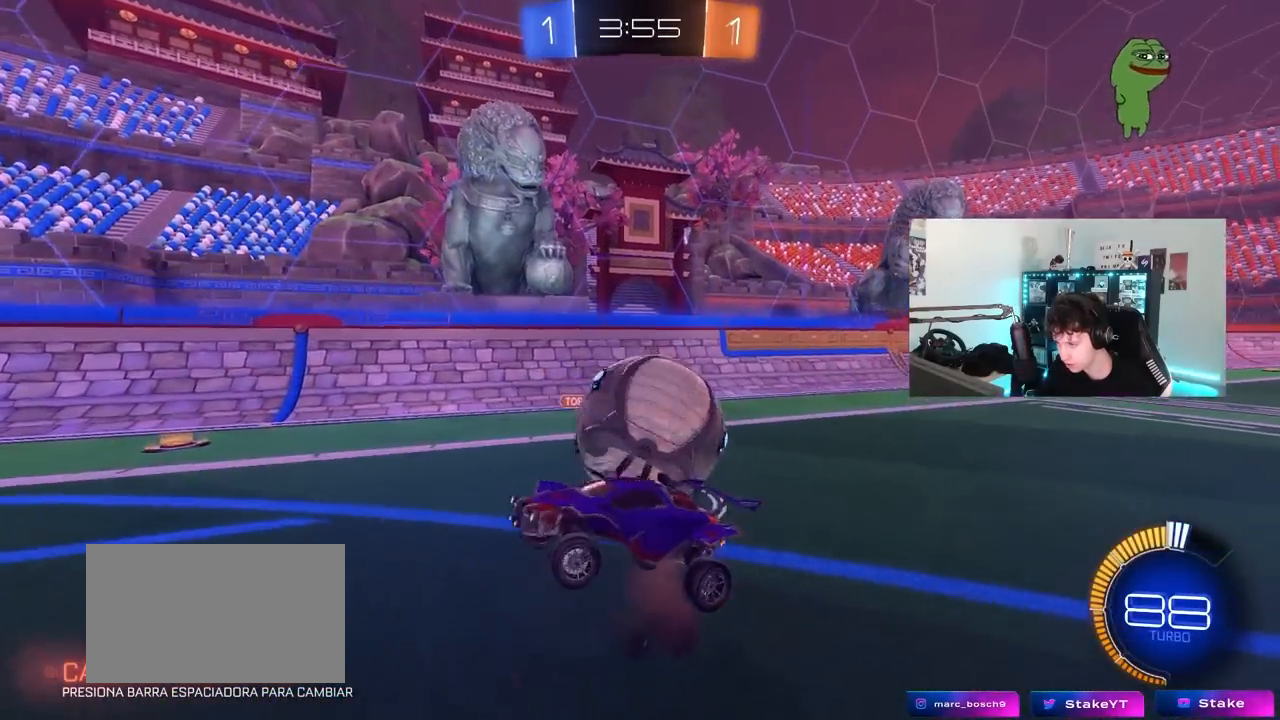
{"keys": ["d", "shift"], "mouse": [], "mouse_move": "still", "events": [[167, "mouse_right", "down"], [350, "mouse_right", "up"], [450, "s", "up"], [483, "shift", "down"]]}
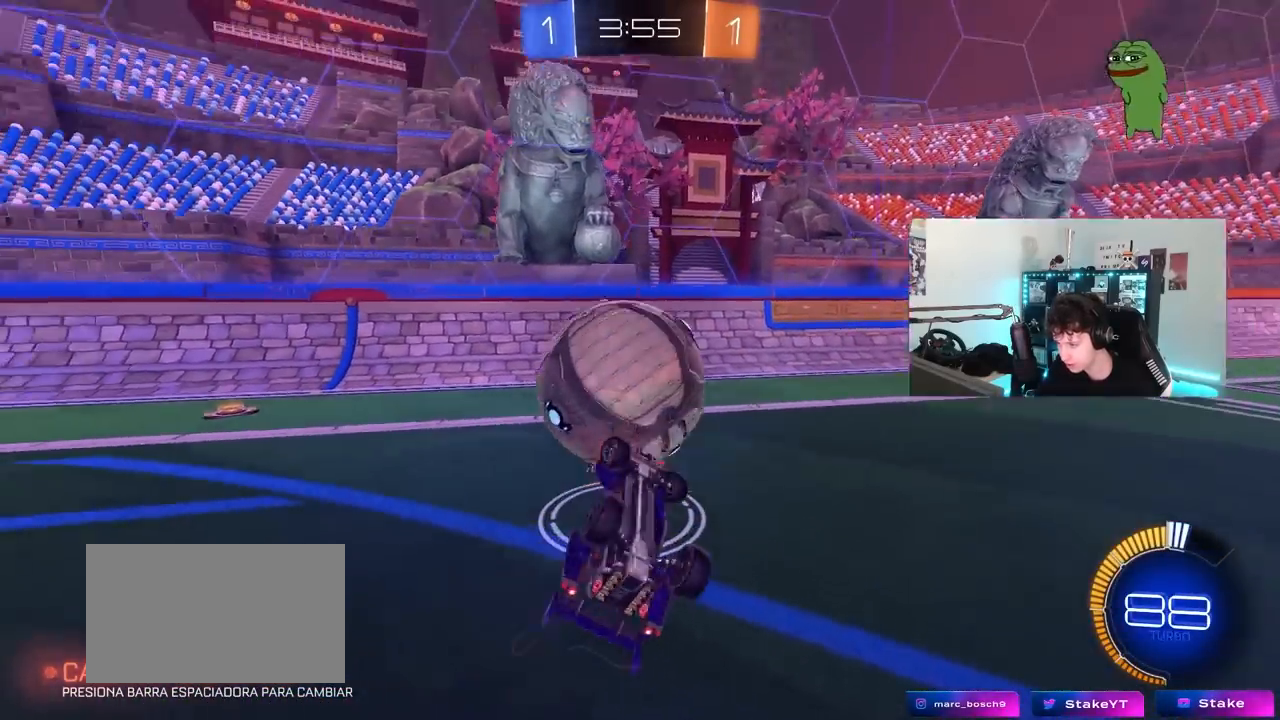
{"keys": ["d"], "mouse": ["left"], "mouse_move": "still", "events": [[33, "w", "down"], [217, "mouse_left", "down"], [267, "d", "up"], [267, "shift", "up"], [317, "a", "down"], [417, "a", "up"], [450, "d", "down"], [450, "w", "up"]]}
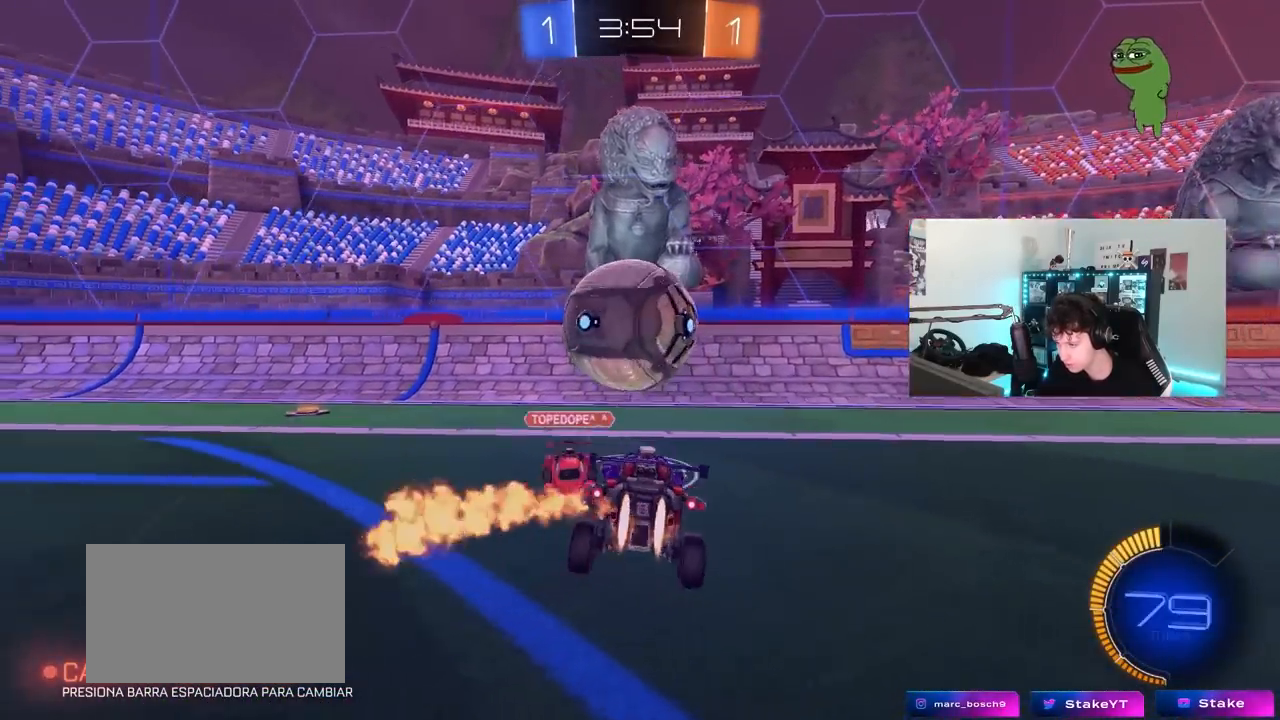
{"keys": ["d", "w"], "mouse": ["left"], "mouse_move": "still", "events": [[50, "d", "up"], [150, "a", "down"], [183, "w", "down"], [433, "a", "up"], [467, "d", "down"]]}
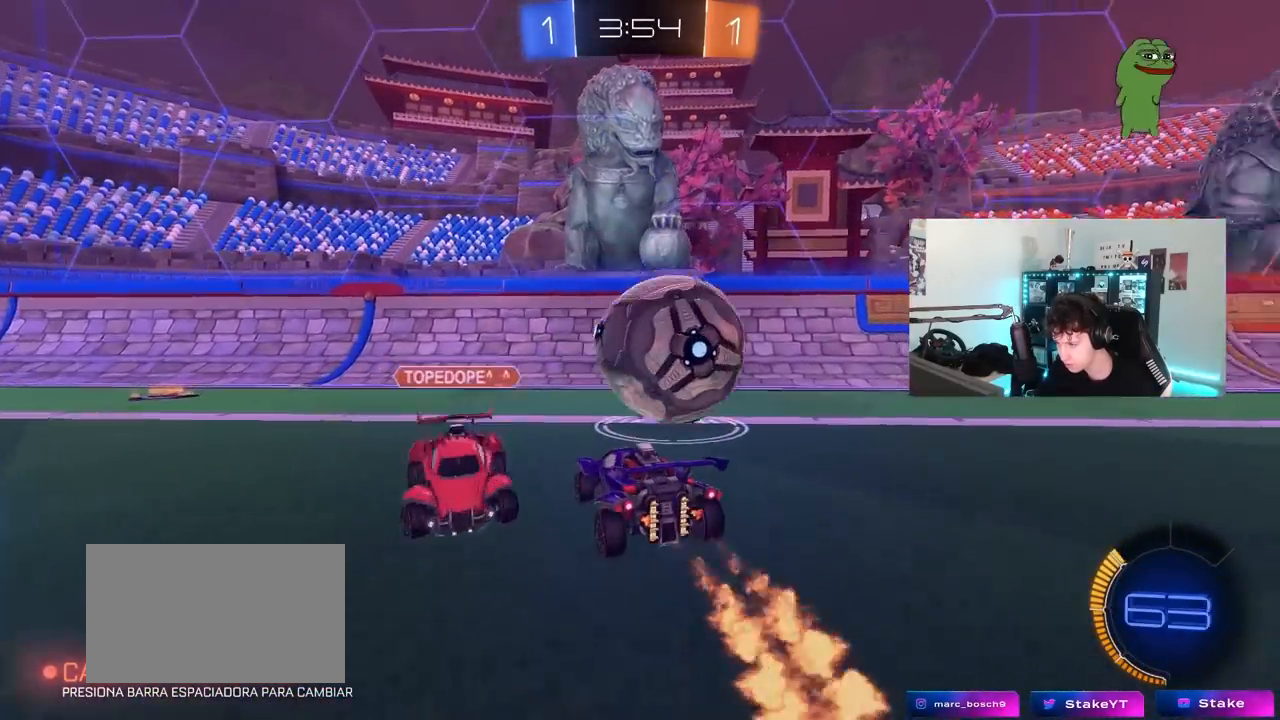
{"keys": ["a"], "mouse": ["left", "right"], "mouse_move": "down", "events": [[17, "mouse_left", "up"], [67, "shift", "down"], [117, "shift", "up"], [350, "w", "up"], [400, "d", "up"], [400, "w", "down"], [433, "a", "down"], [433, "w", "up"], [483, "mouse_left", "down"], [483, "mouse_right", "down"]]}
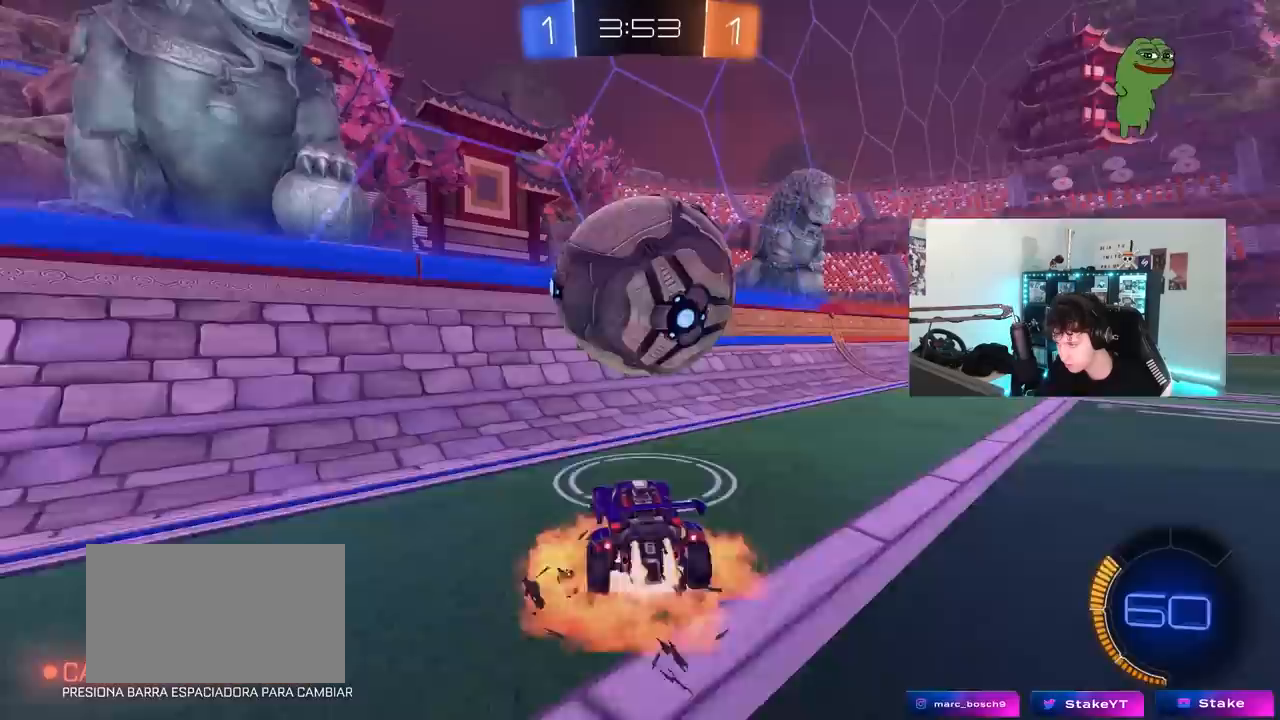
{"keys": ["d"], "mouse": [], "mouse_move": "still", "events": [[33, "s", "down"], [83, "d", "down"], [133, "a", "up"], [183, "mouse_right", "up"], [367, "mouse_left", "up"], [367, "shift", "down"], [417, "s", "up"], [450, "shift", "up"]]}
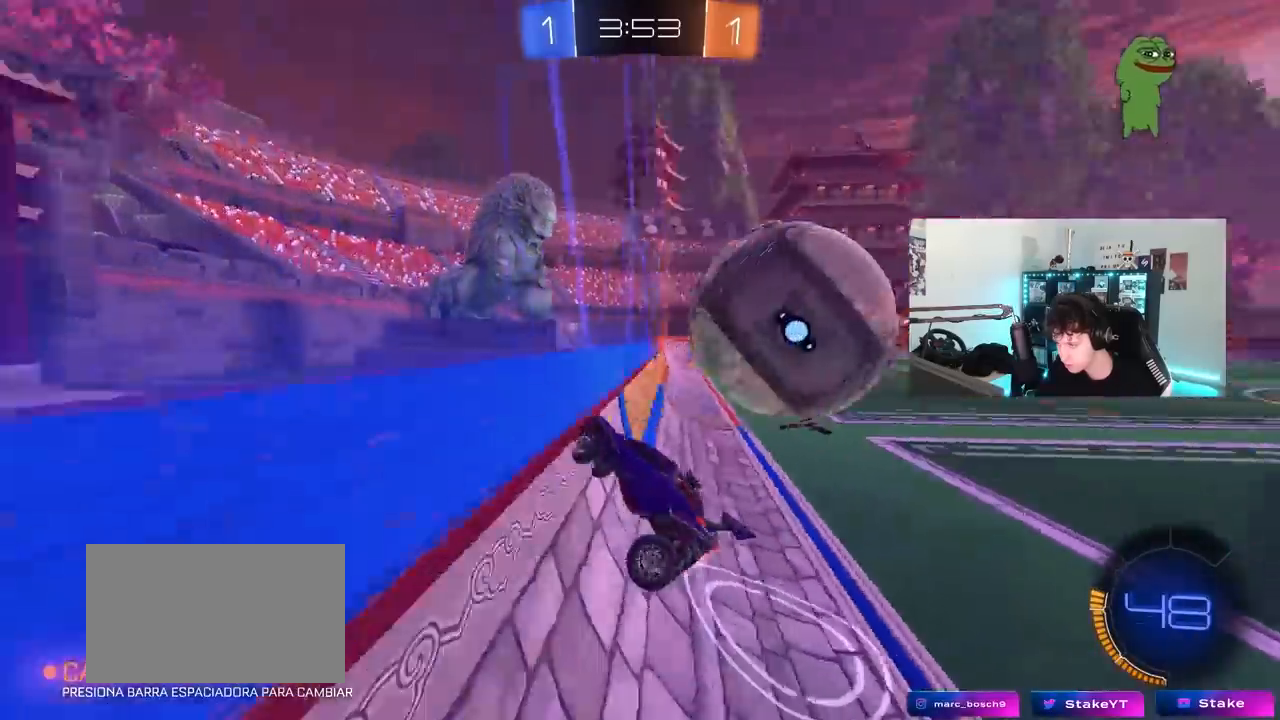
{"keys": ["d", "s"], "mouse": ["right"], "mouse_move": "still", "events": [[50, "w", "down"], [183, "s", "down"], [183, "w", "up"], [283, "mouse_right", "down"]]}
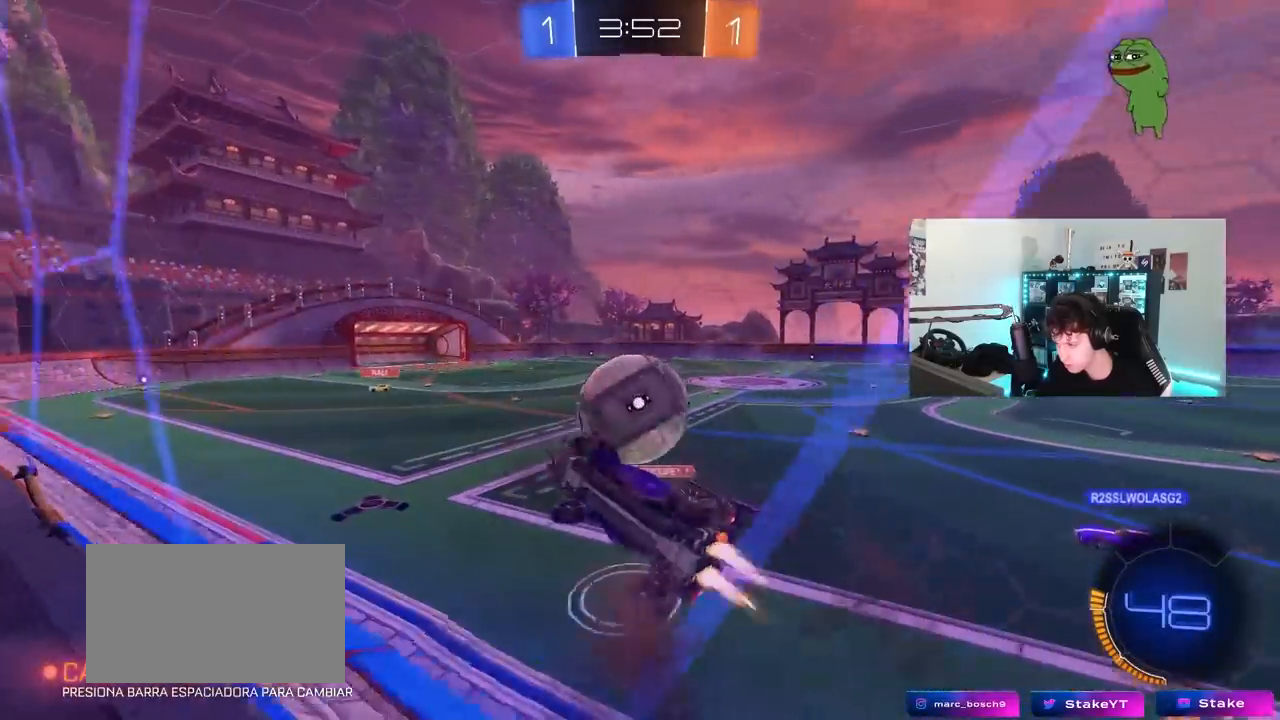
{"keys": ["a"], "mouse": [], "mouse_move": "still", "events": [[17, "a", "down"], [17, "mouse_left", "down"], [17, "mouse_right", "up"], [17, "shift", "down"], [67, "d", "up"], [67, "s", "up"], [250, "shift", "up"], [300, "s", "down"], [350, "mouse_left", "up"], [400, "s", "up"]]}
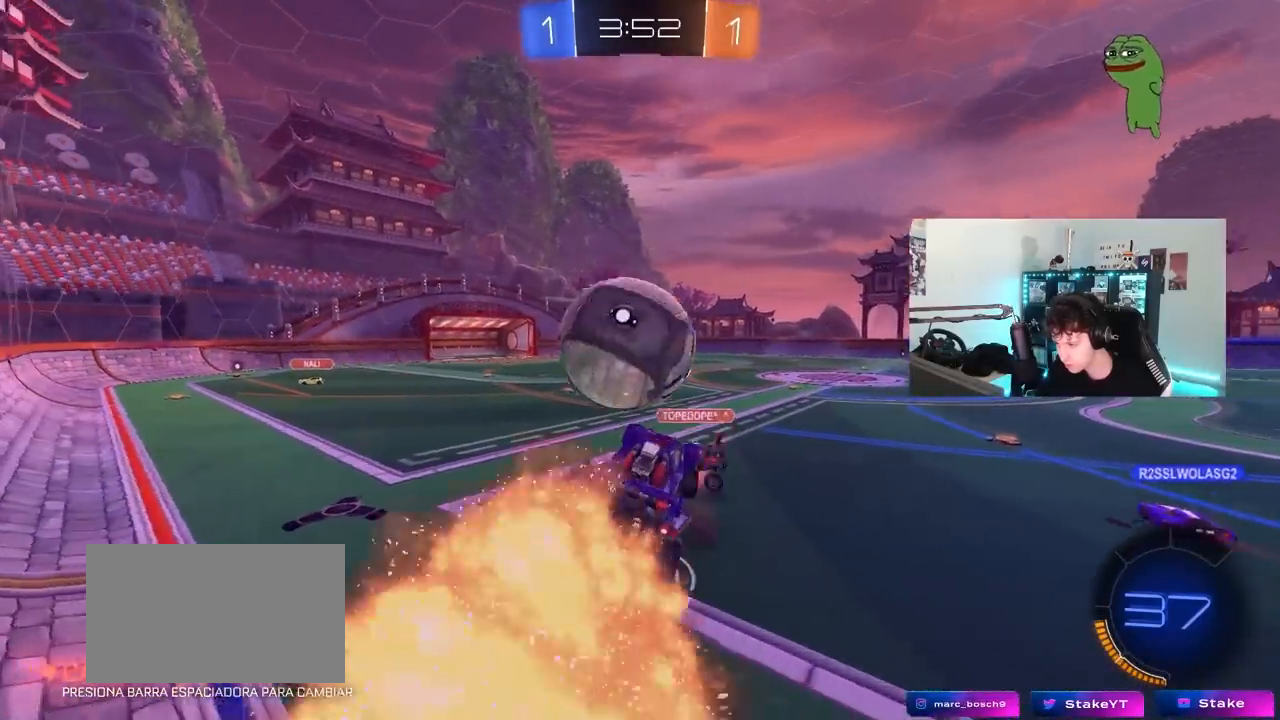
{"keys": ["d", "space", "w"], "mouse": [], "mouse_move": "still", "events": [[83, "a", "up"], [167, "d", "down"], [267, "d", "up"], [267, "w", "down"], [367, "mouse_right", "down"], [450, "d", "down"], [450, "space", "down"], [500, "mouse_right", "up"]]}
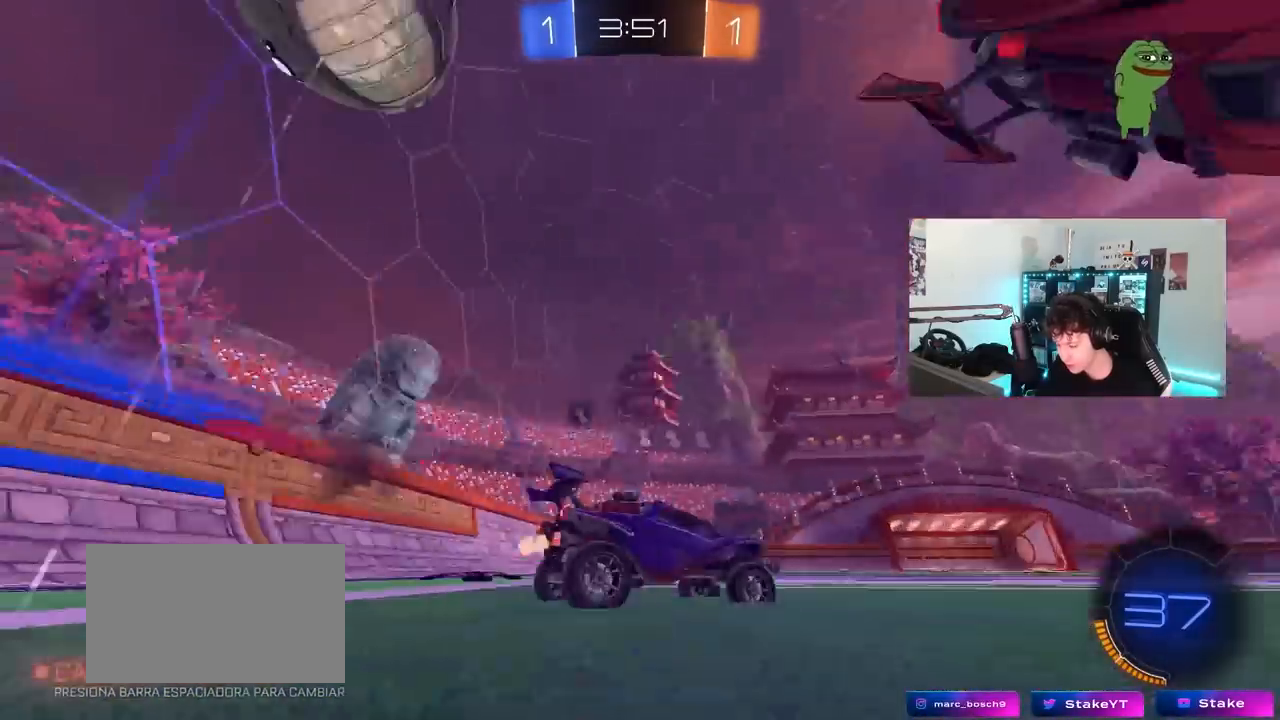
{"keys": ["d", "w"], "mouse": [], "mouse_move": "still", "events": [[200, "d", "up"], [200, "mouse_left", "down"], [200, "space", "up"], [283, "a", "down"], [333, "mouse_left", "up"], [383, "a", "up"], [433, "d", "down"]]}
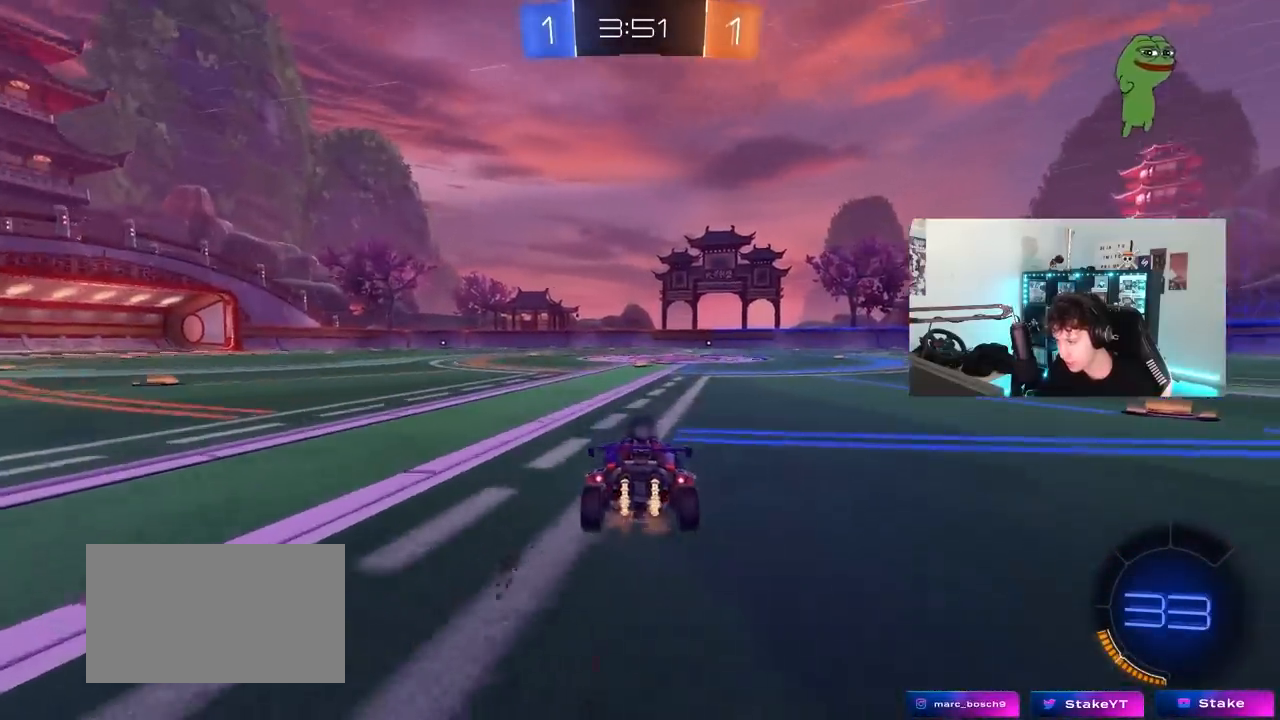
{"keys": ["w"], "mouse": [], "mouse_move": "still", "events": [[67, "d", "up"], [117, "mouse_left", "down"], [117, "mouse_right", "down"], [217, "mouse_right", "up"], [300, "mouse_right", "down"], [350, "space", "down"], [400, "mouse_left", "up"], [483, "mouse_right", "up"], [483, "space", "up"]]}